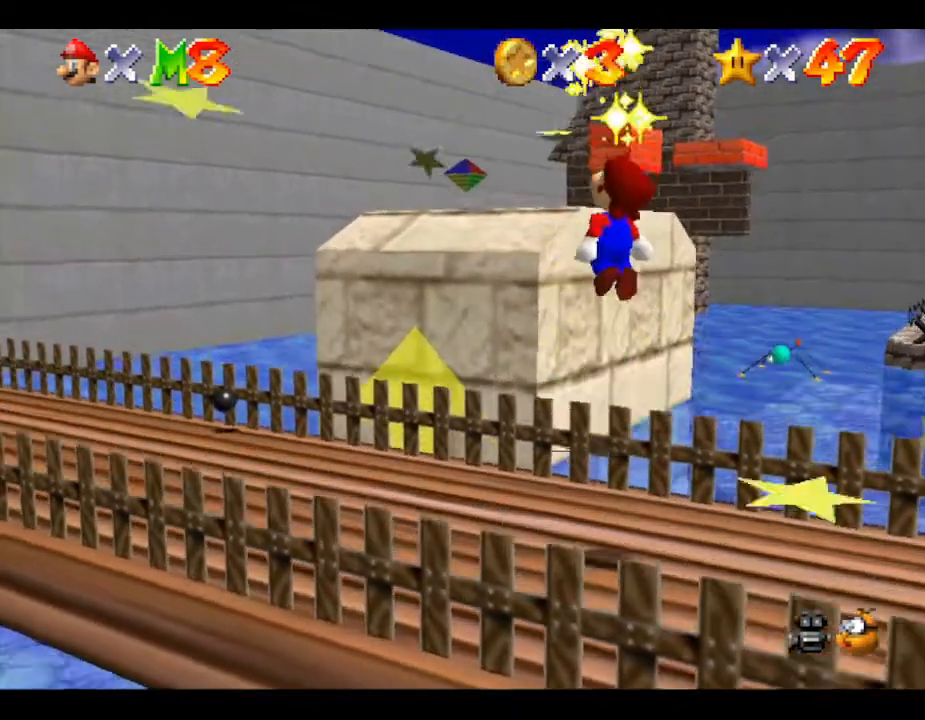
Gameplay with a controller (Nintendo layout); each line is a JSON object with the inputs held at the frame after it. "events" lists button and stick changes between this image and that frame as [ms after this image, input, new state], when the widget could be followed in between. Not read: L3 R3.
{"buttons": [], "left_stick": "left", "events": [[183, "A", "up"], [183, "left_stick", "up-left"], [467, "left_stick", "left"]]}
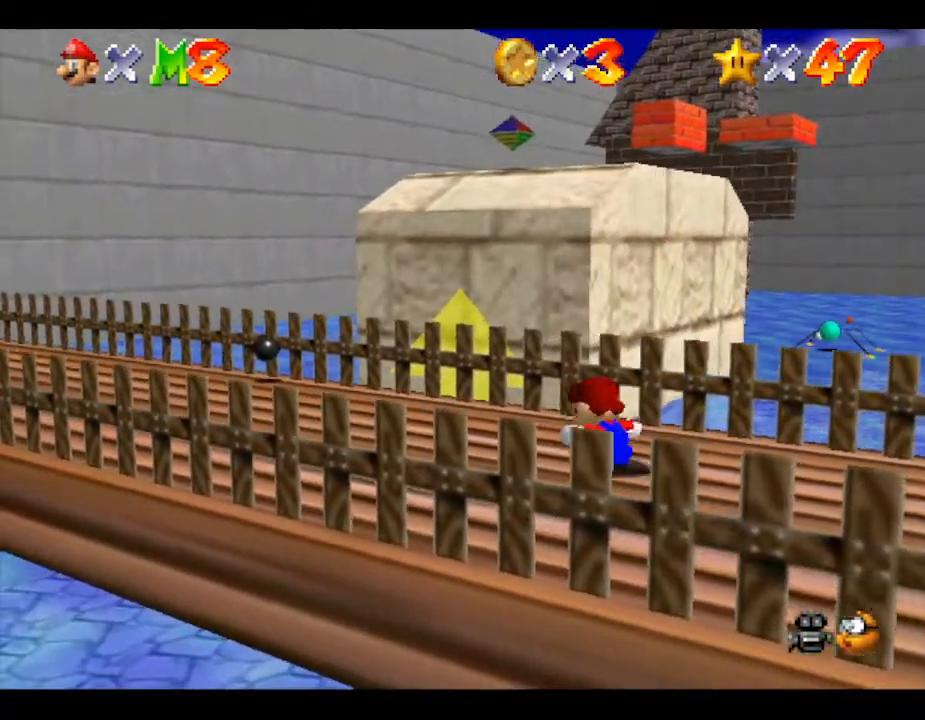
{"buttons": [], "left_stick": "left", "events": []}
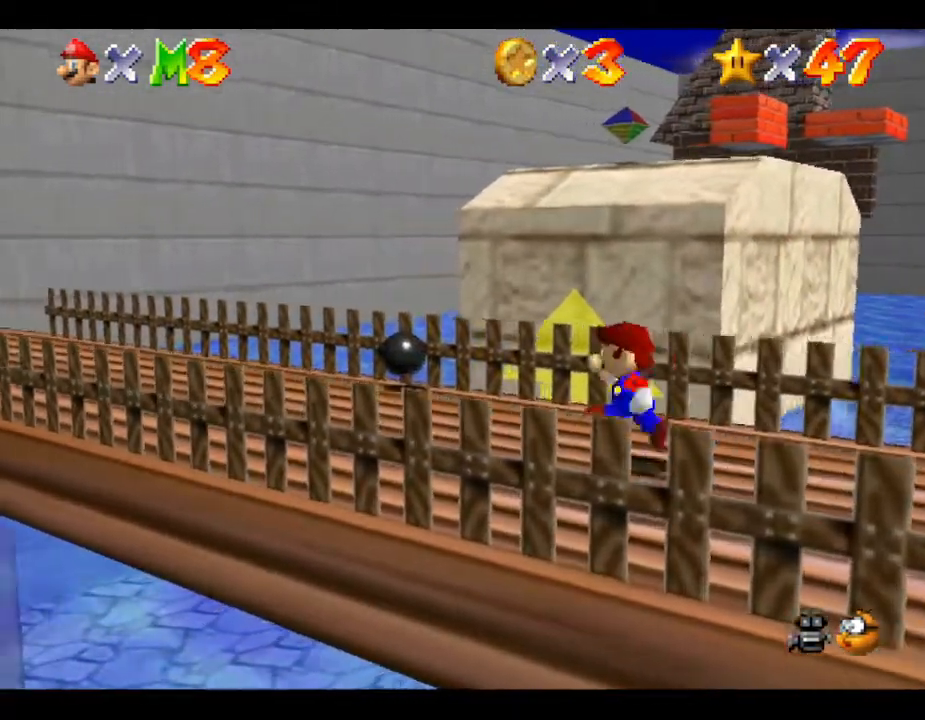
{"buttons": [], "left_stick": "left", "events": []}
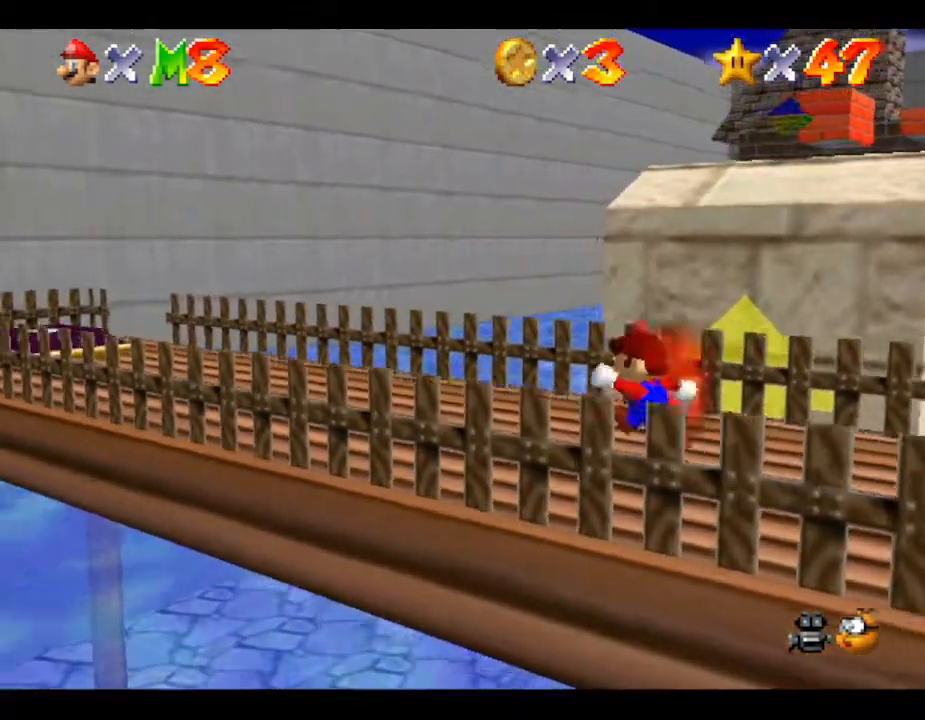
{"buttons": [], "left_stick": "left", "events": []}
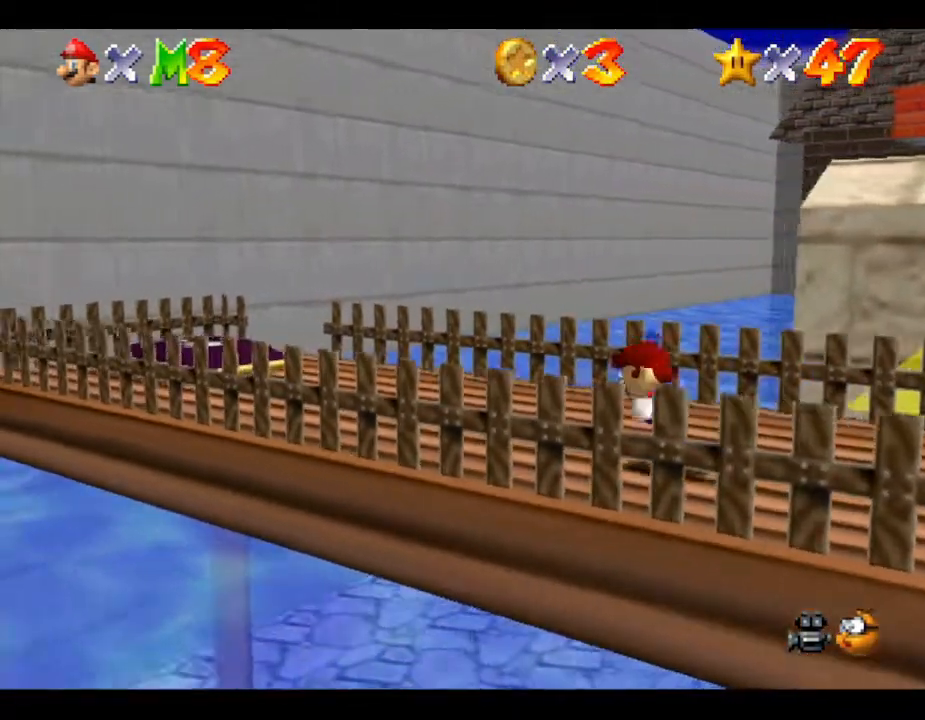
{"buttons": [], "left_stick": "left", "events": []}
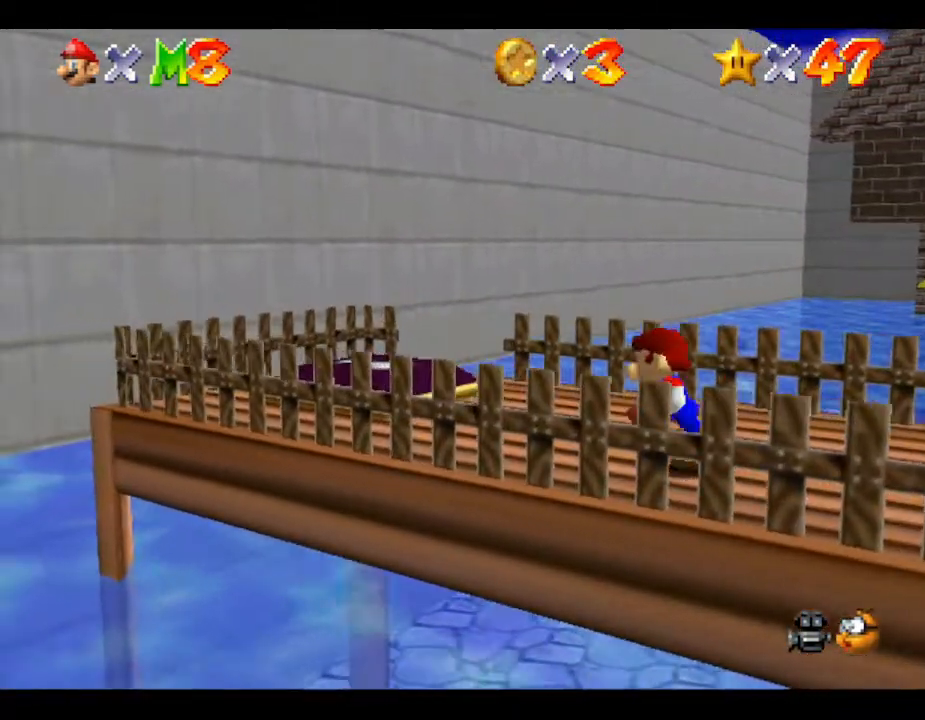
{"buttons": [], "left_stick": "up-left", "events": [[233, "left_stick", "up-left"], [350, "left_stick", "up"], [500, "left_stick", "up-left"]]}
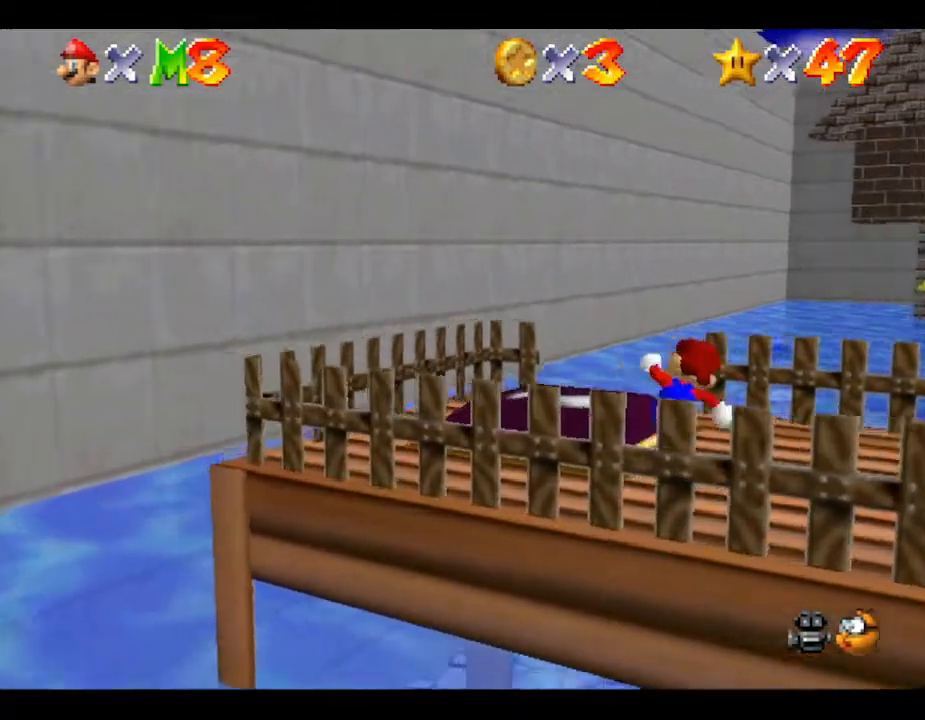
{"buttons": ["A", "Z"], "left_stick": "up", "events": [[167, "left_stick", "up"], [283, "Z", "down"], [417, "A", "down"]]}
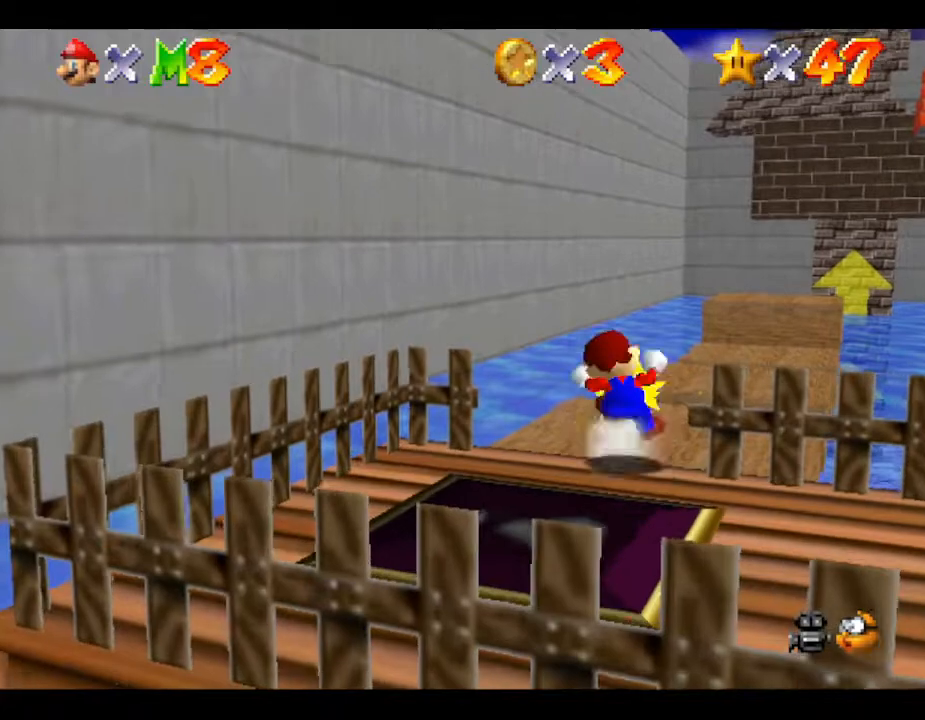
{"buttons": [], "left_stick": "up", "events": [[500, "A", "up"], [500, "Z", "up"]]}
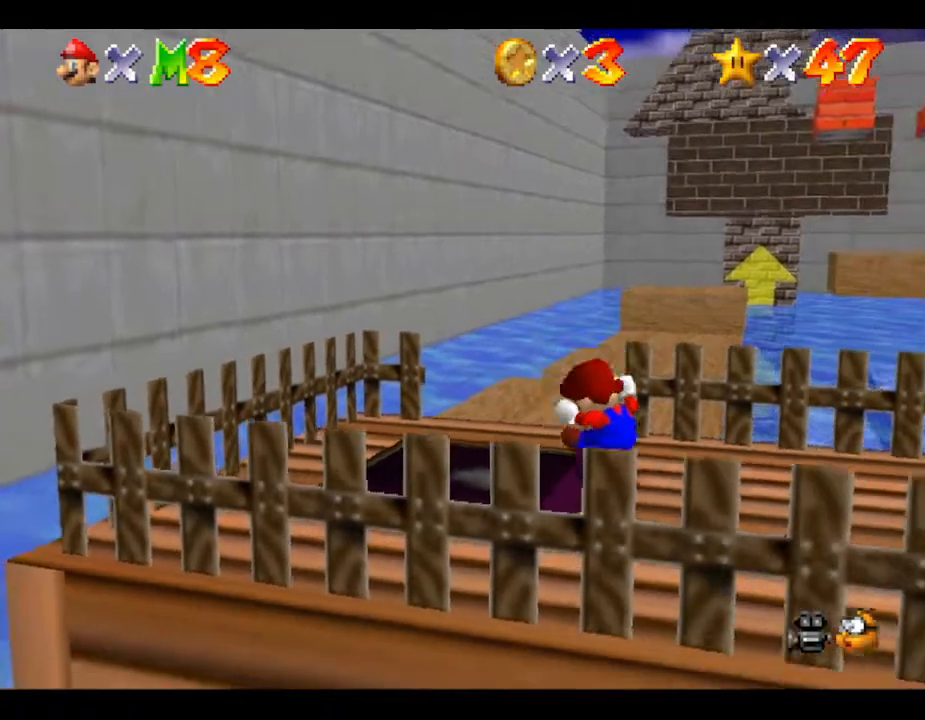
{"buttons": [], "left_stick": "up", "events": []}
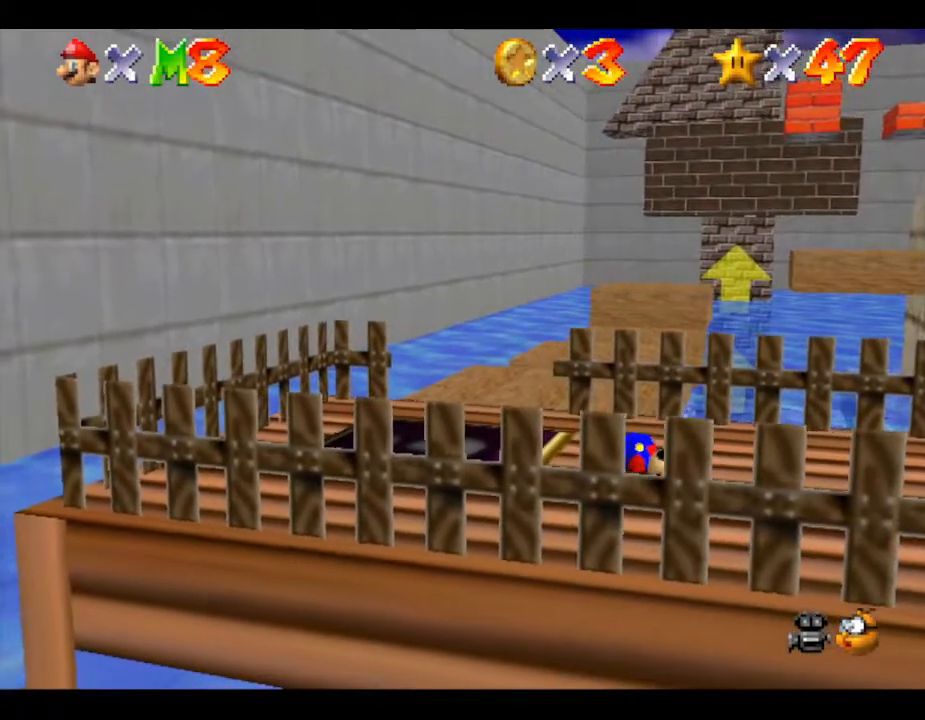
{"buttons": [], "left_stick": "up-left", "events": [[50, "left_stick", "up-left"]]}
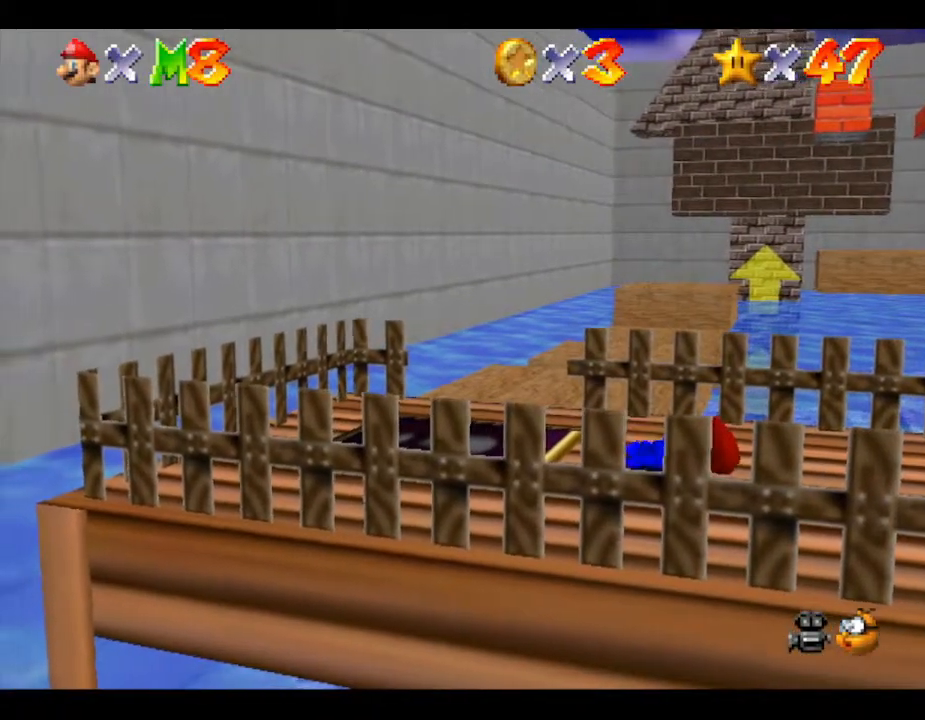
{"buttons": [], "left_stick": "up-left", "events": []}
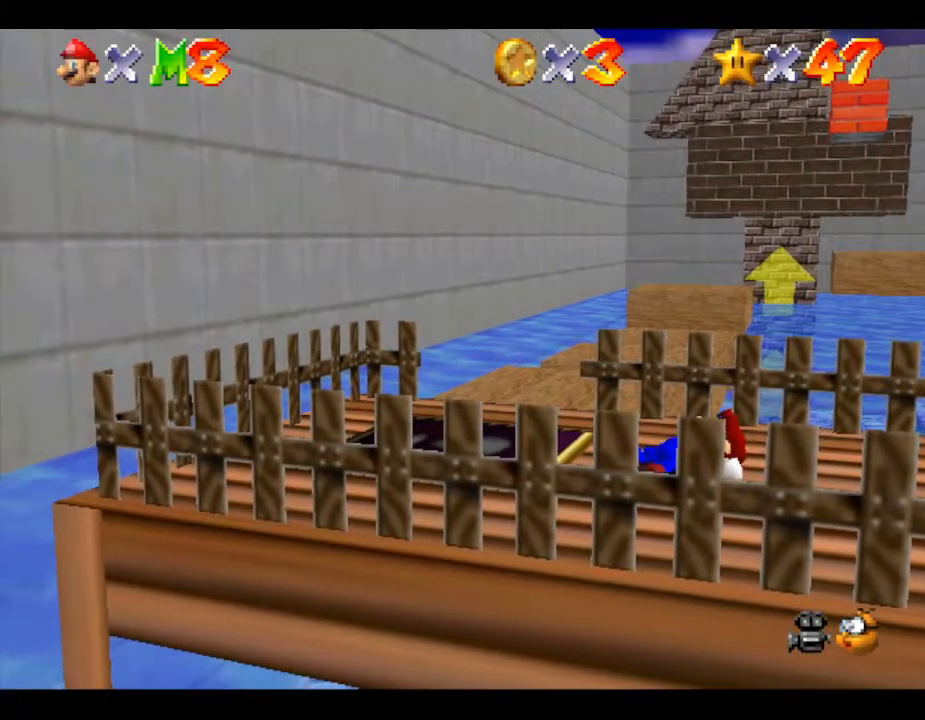
{"buttons": [], "left_stick": "up-left", "events": []}
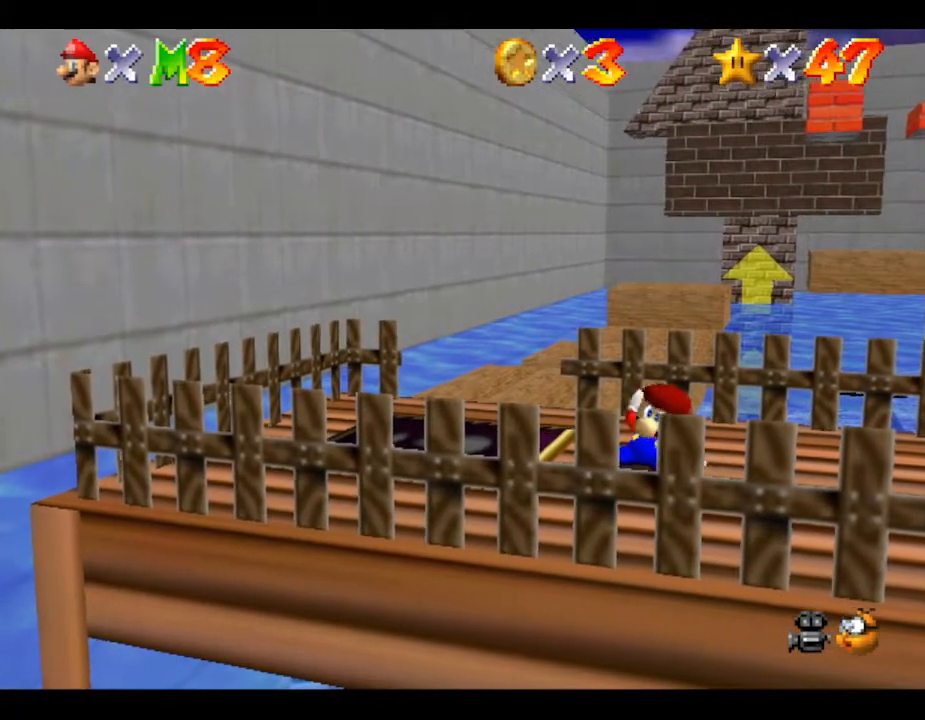
{"buttons": [], "left_stick": "up-left", "events": []}
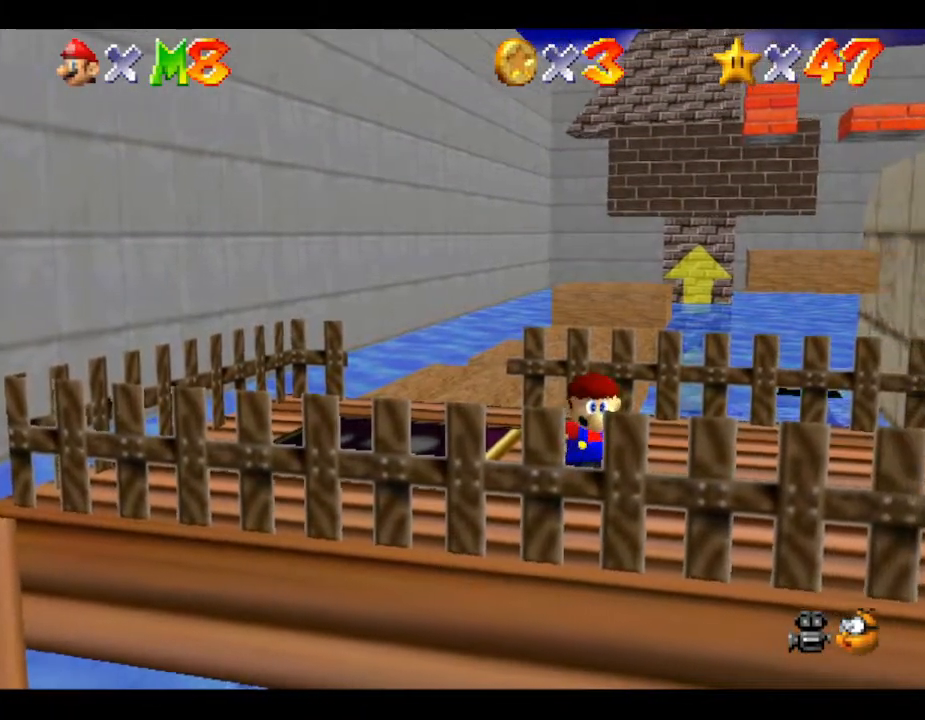
{"buttons": [], "left_stick": "up-left", "events": []}
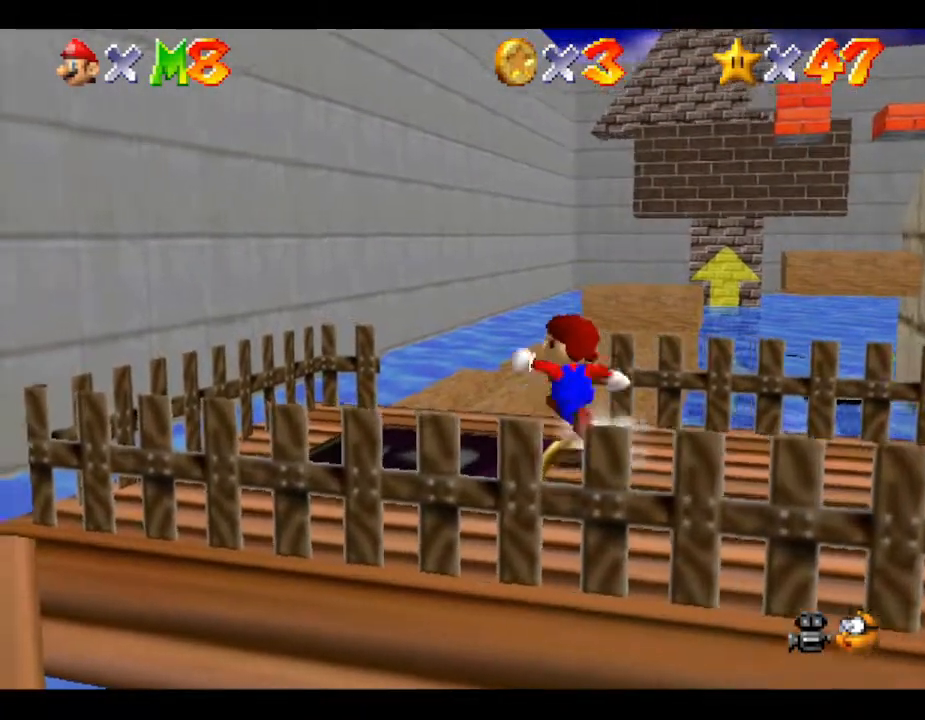
{"buttons": [], "left_stick": "up", "events": [[67, "left_stick", "up"]]}
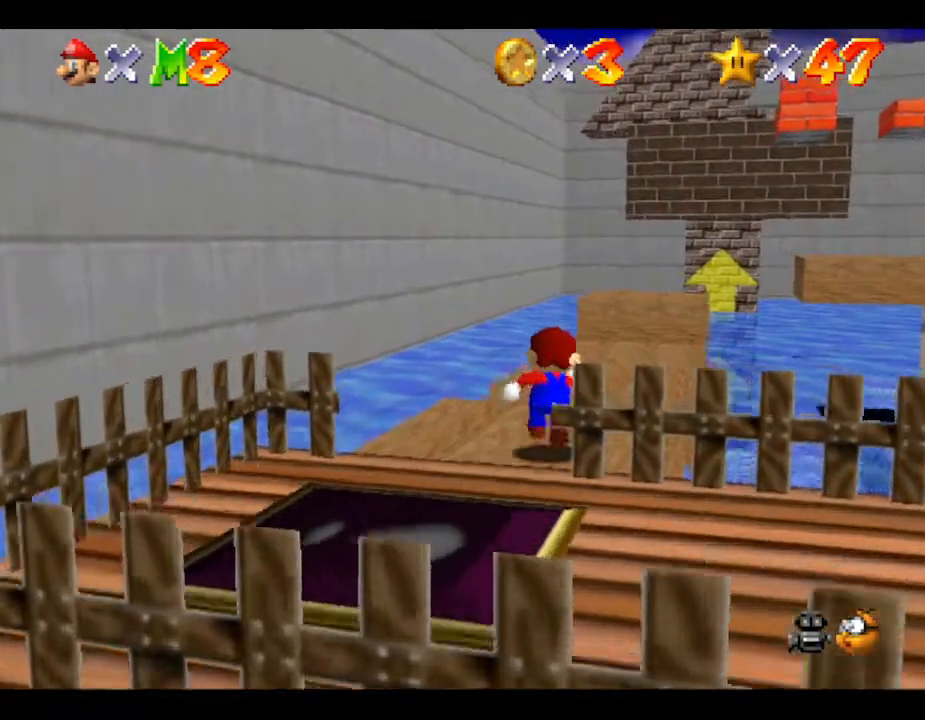
{"buttons": [], "left_stick": "up-right", "events": [[317, "A", "down"], [500, "A", "up"], [500, "left_stick", "up-right"]]}
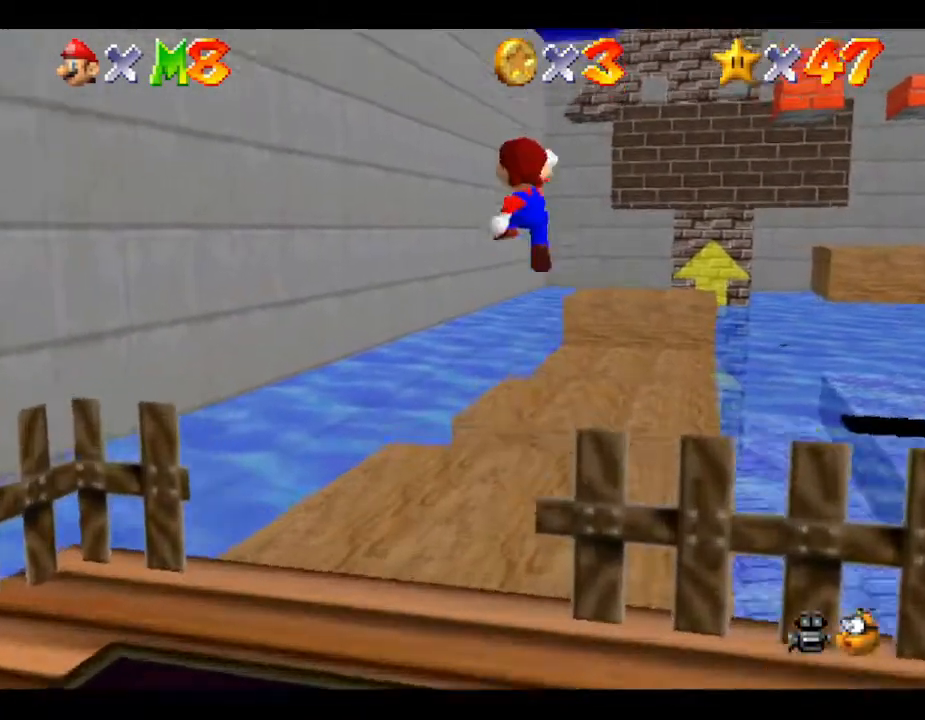
{"buttons": [], "left_stick": "up-right", "events": []}
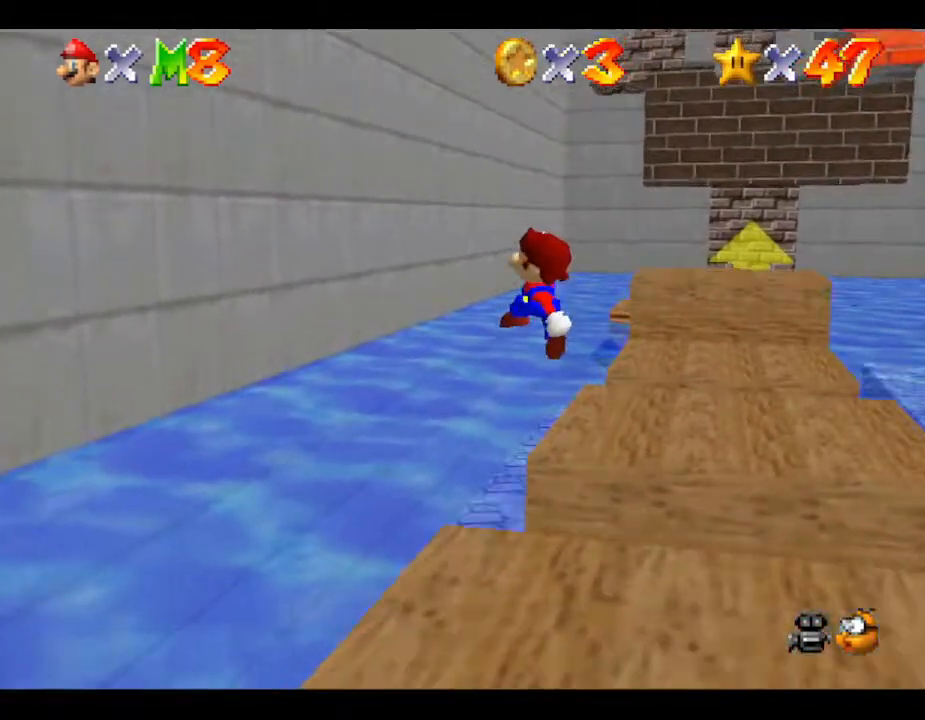
{"buttons": [], "left_stick": "right", "events": [[367, "A", "down"], [450, "left_stick", "right"], [483, "A", "up"]]}
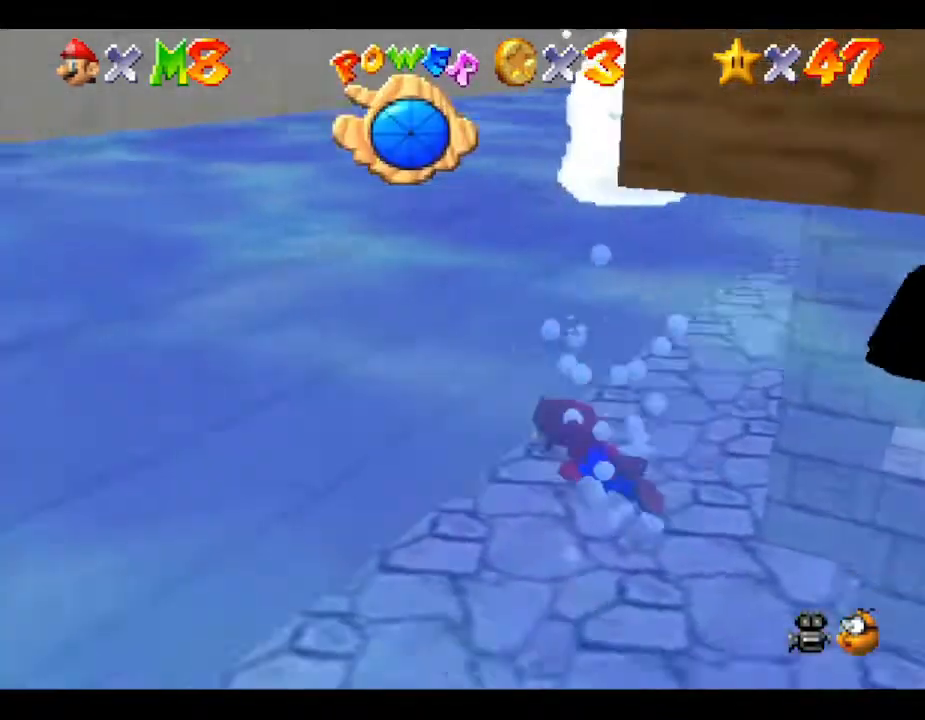
{"buttons": [], "left_stick": "right", "events": [[100, "A", "down"], [283, "A", "up"]]}
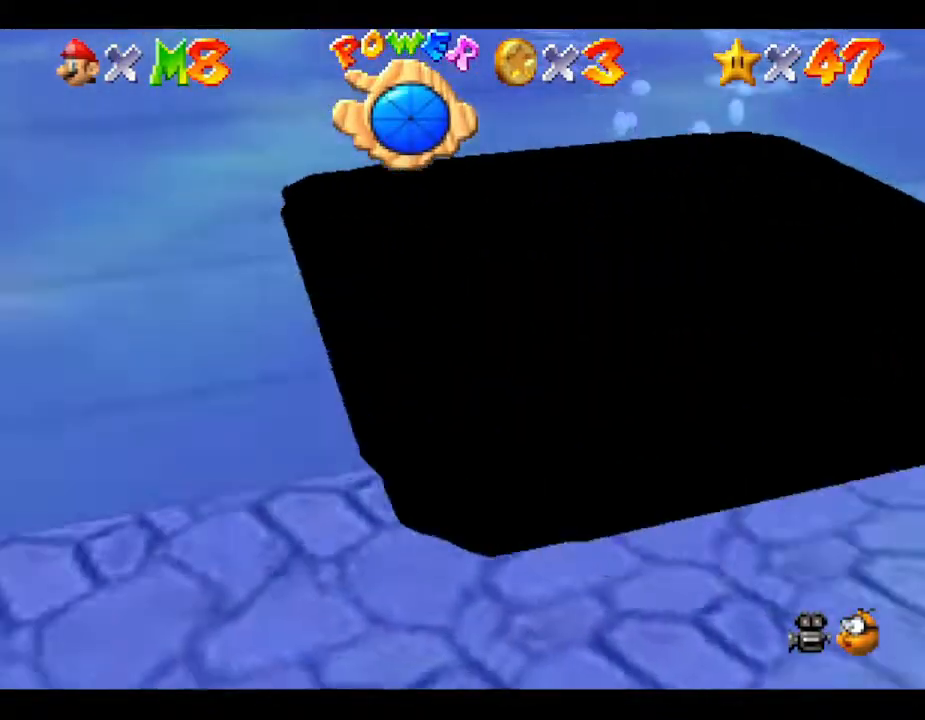
{"buttons": [], "left_stick": "up-right", "events": [[33, "A", "down"], [400, "left_stick", "up-right"], [433, "A", "up"]]}
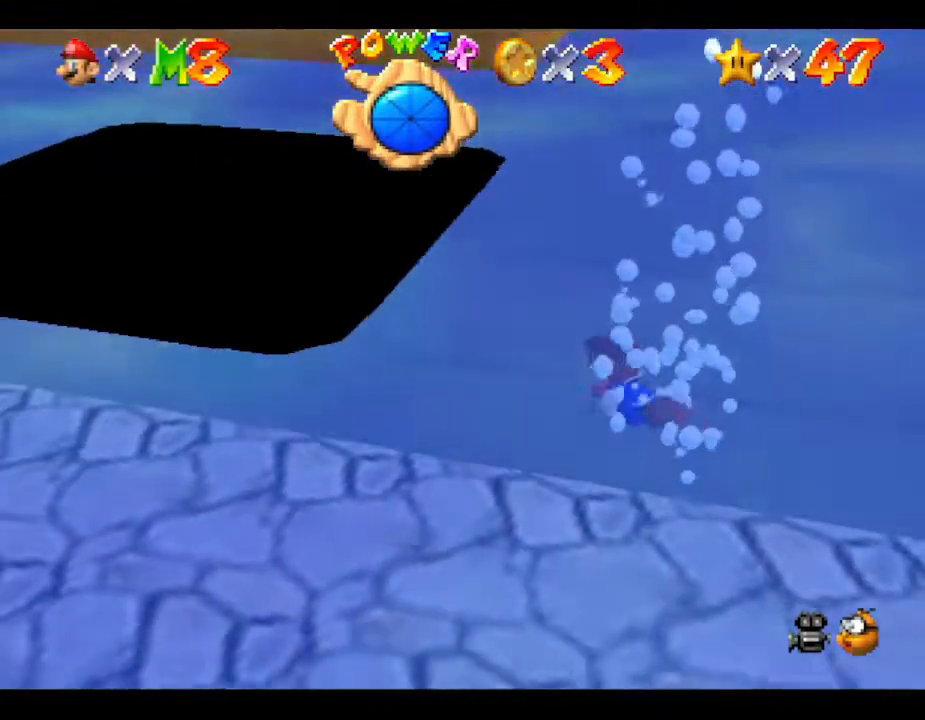
{"buttons": ["A"], "left_stick": "up", "events": [[233, "A", "down"], [333, "left_stick", "up"]]}
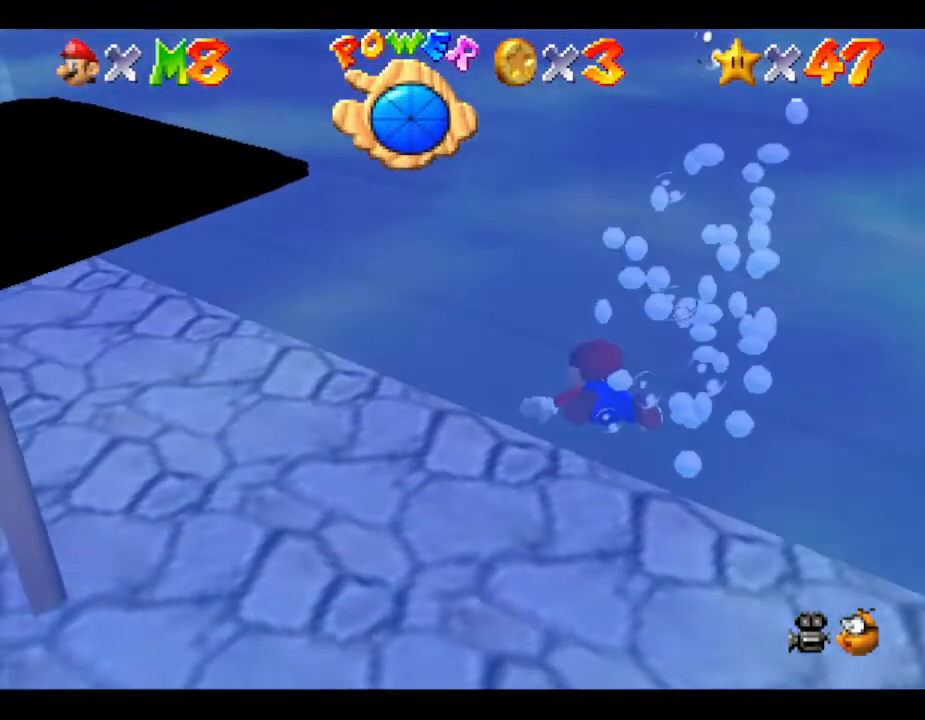
{"buttons": ["A"], "left_stick": "up-left", "events": [[217, "A", "up"], [383, "left_stick", "up-left"], [500, "A", "down"]]}
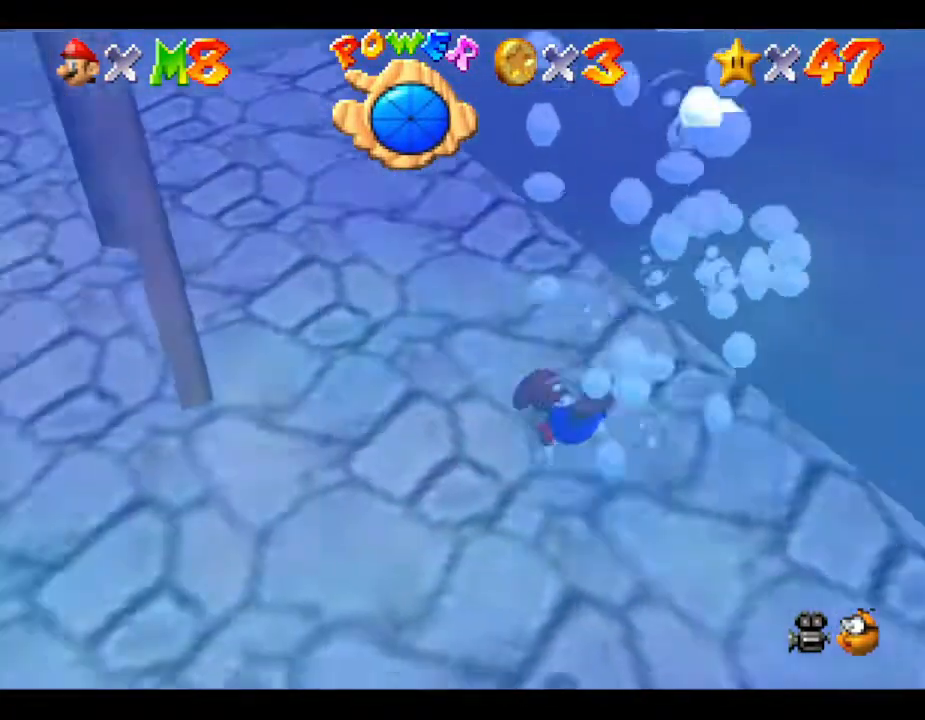
{"buttons": [], "left_stick": "left", "events": [[133, "left_stick", "left"], [417, "A", "up"]]}
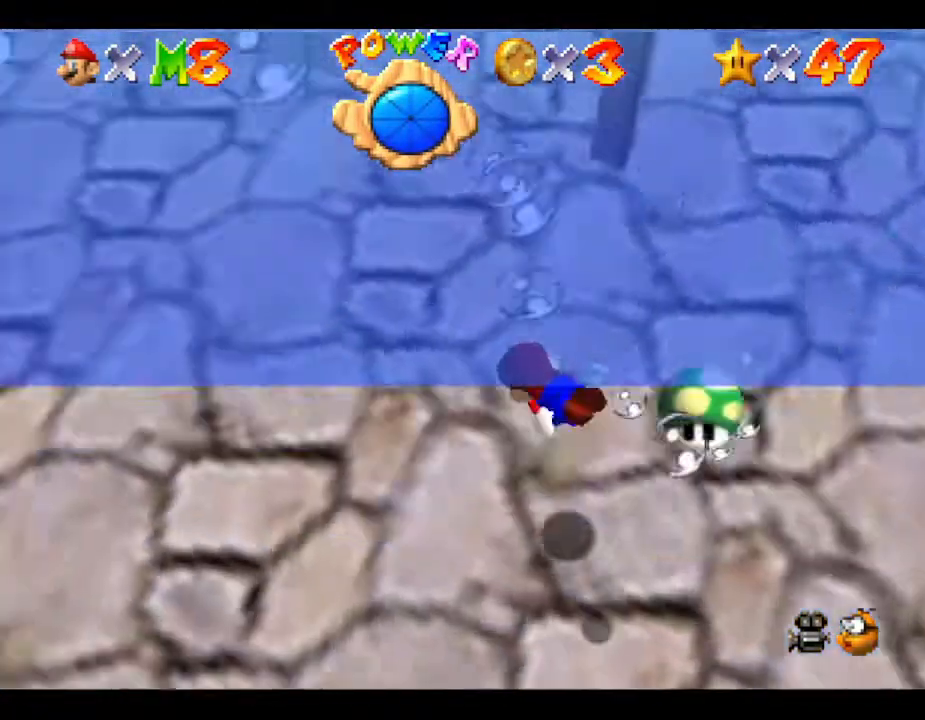
{"buttons": ["A"], "left_stick": "left", "events": [[133, "A", "down"]]}
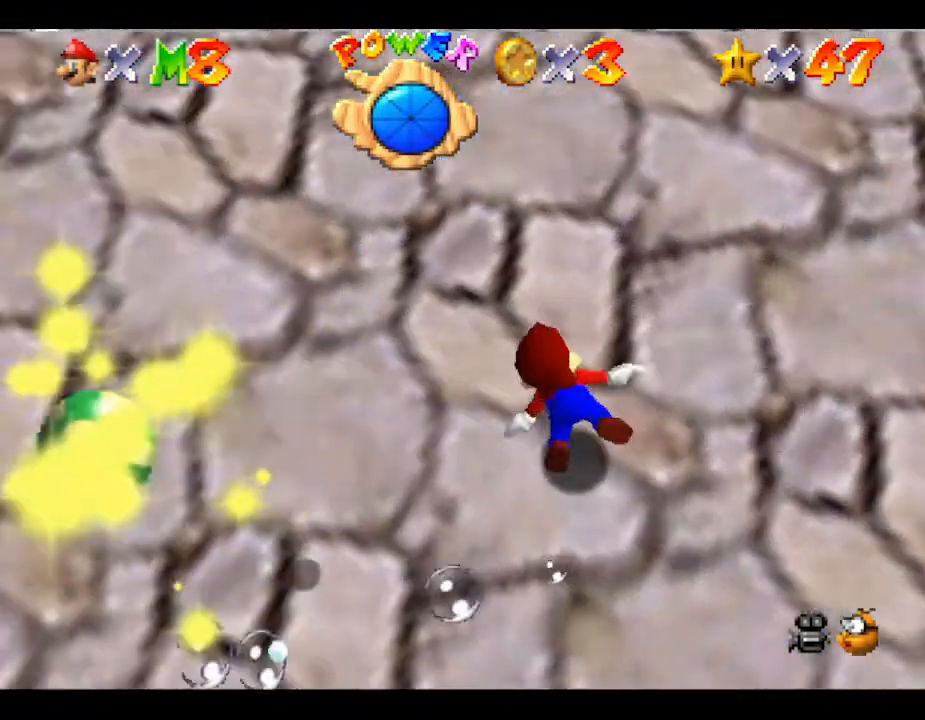
{"buttons": ["A"], "left_stick": "left", "events": [[67, "A", "up"], [367, "A", "down"]]}
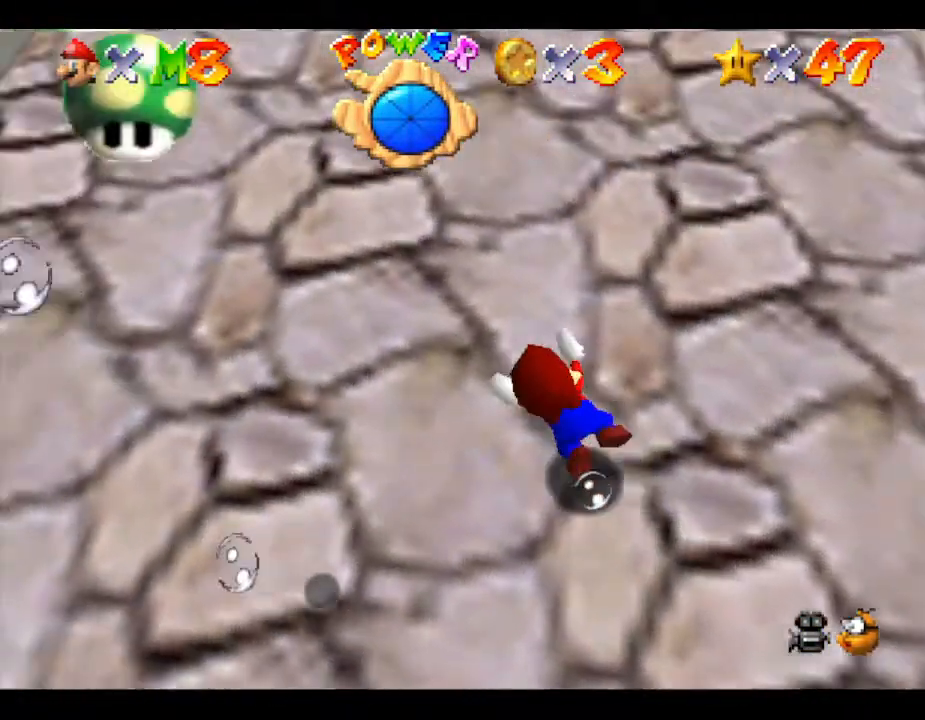
{"buttons": [], "left_stick": "down", "events": [[83, "A", "up"], [217, "left_stick", "down-left"], [383, "left_stick", "down"]]}
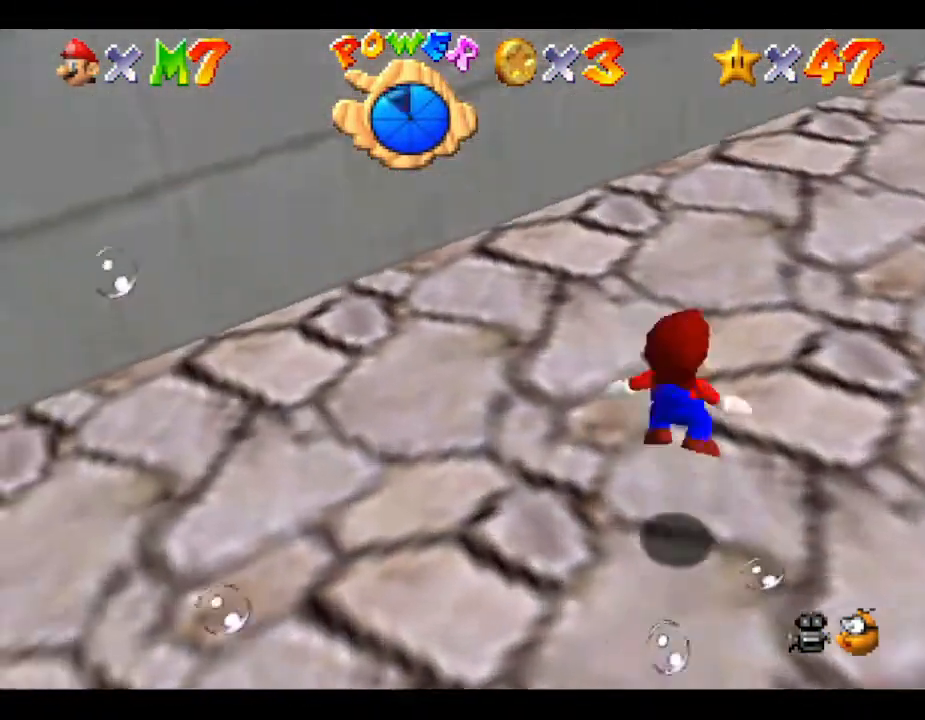
{"buttons": [], "left_stick": "down", "events": []}
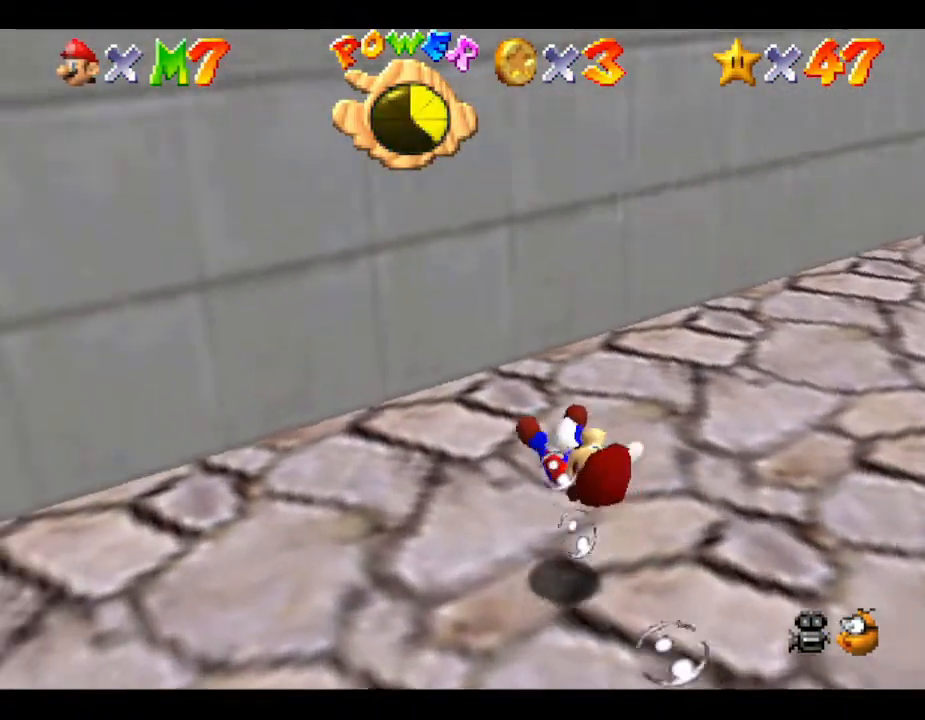
{"buttons": [], "left_stick": "center", "events": [[100, "left_stick", "down-right"], [267, "left_stick", "center"]]}